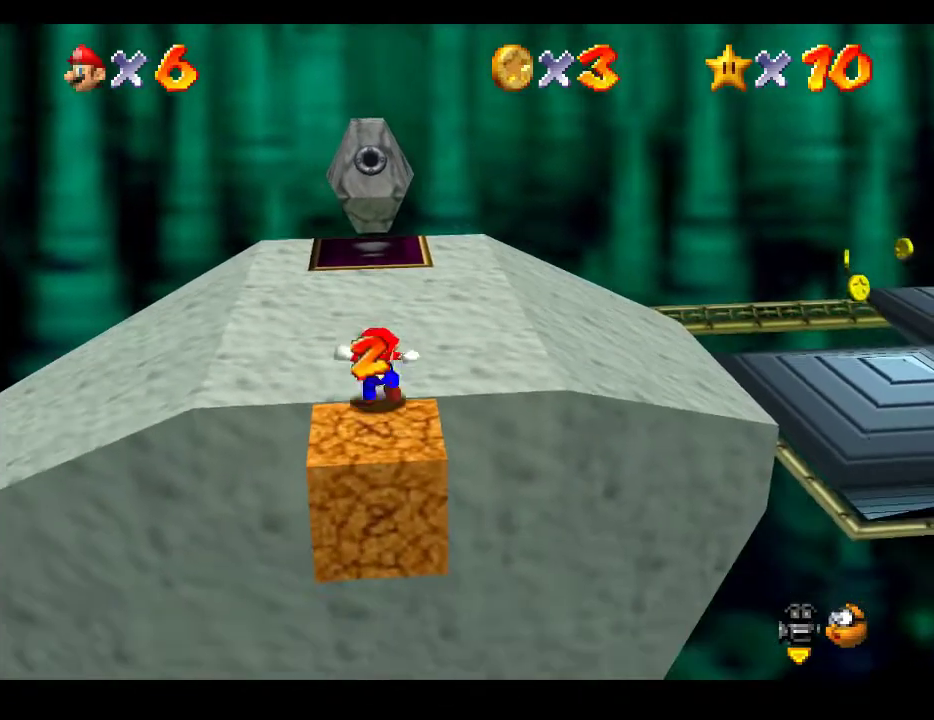
Gameplay with a controller (Xbox layout); each line is a JSON object with the inputs held at the frame after it. "events" lists button and stick changes between this image and that frame as [ms after this image, input, new state], when the widget could be followed in between. Not read: L3 R3.
{"buttons": ["A"], "left_stick": "up-right", "right_stick": "center", "events": [[100, "left_stick", "up-right"], [217, "A", "down"]]}
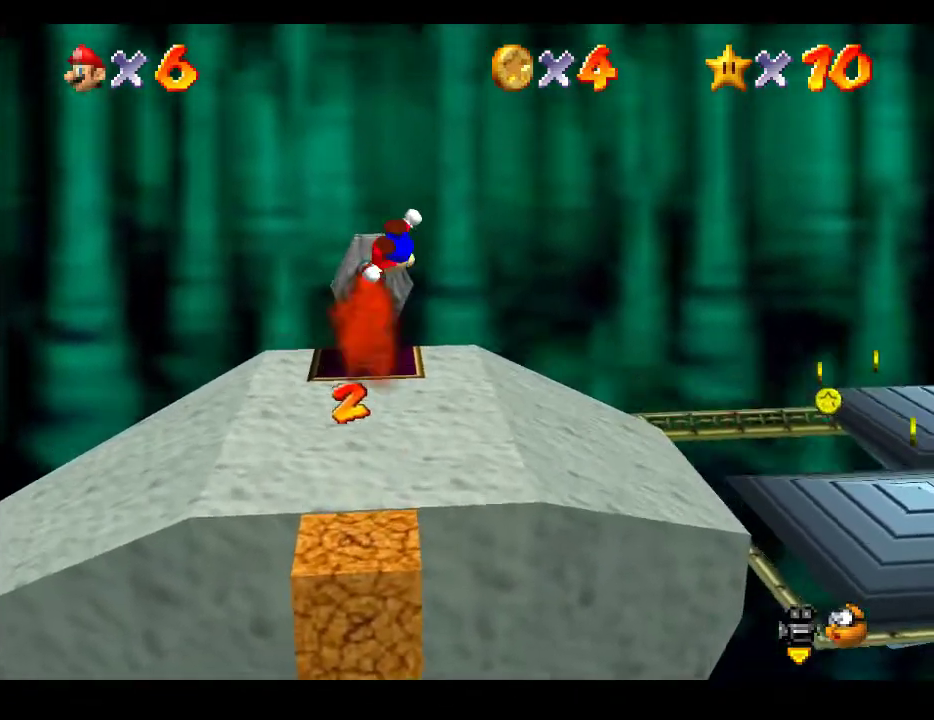
{"buttons": [], "left_stick": "center", "right_stick": "center", "events": [[167, "A", "up"], [483, "left_stick", "center"]]}
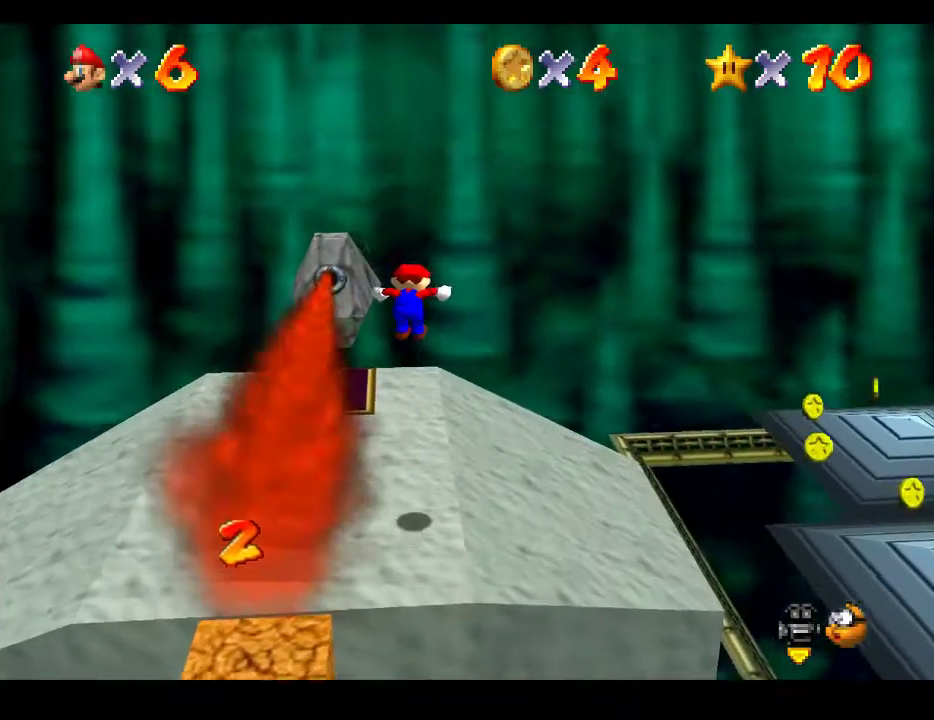
{"buttons": [], "left_stick": "up-right", "right_stick": "center", "events": [[267, "left_stick", "up"], [467, "left_stick", "up-right"]]}
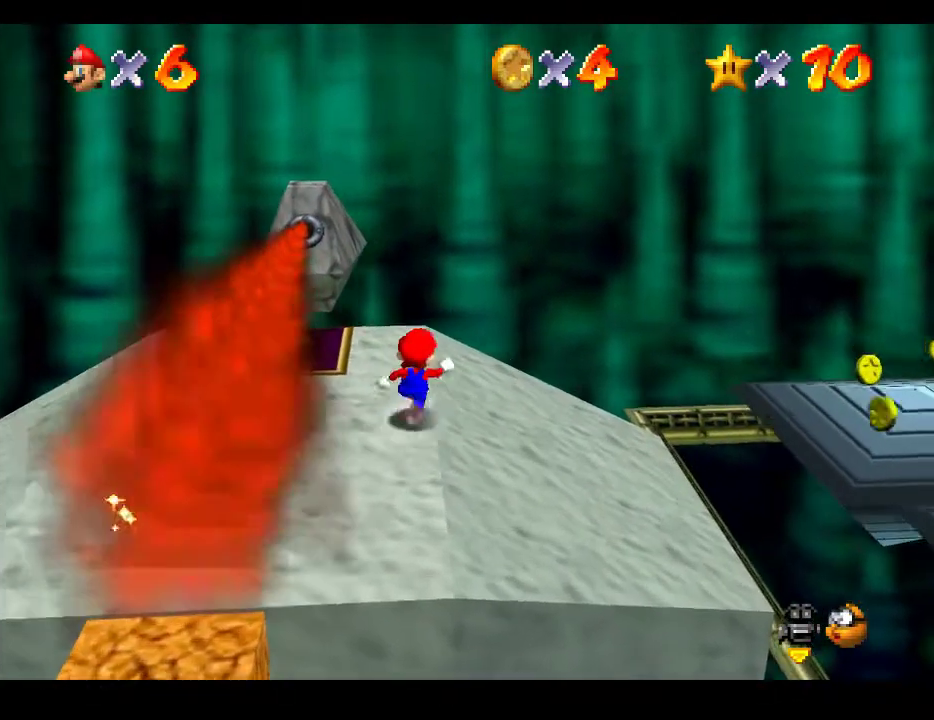
{"buttons": [], "left_stick": "right", "right_stick": "center", "events": [[167, "left_stick", "right"]]}
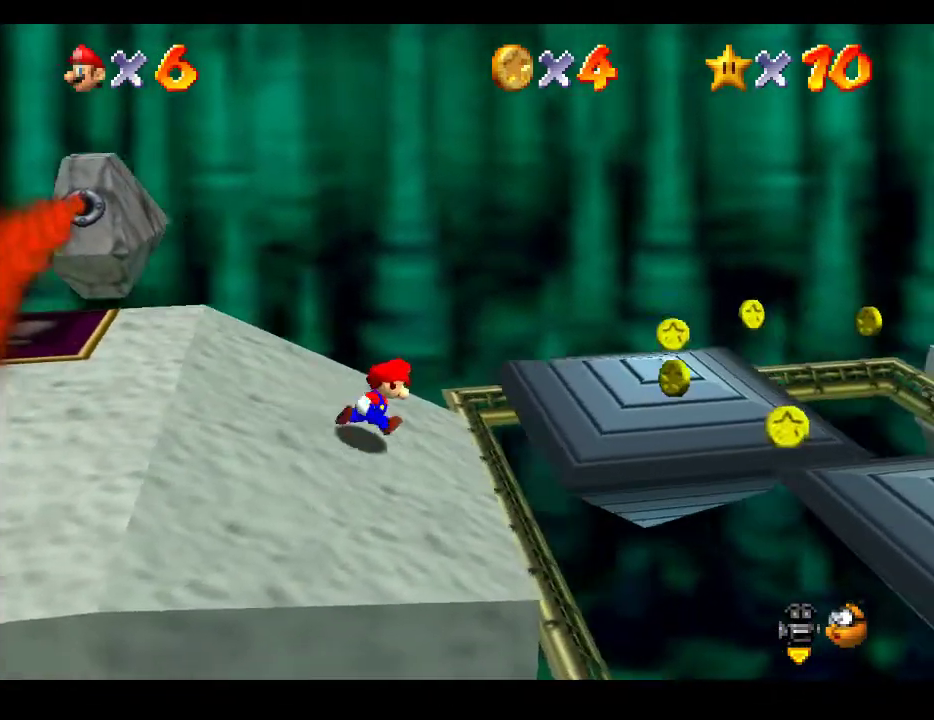
{"buttons": [], "left_stick": "right", "right_stick": "center", "events": [[33, "A", "down"], [200, "A", "up"]]}
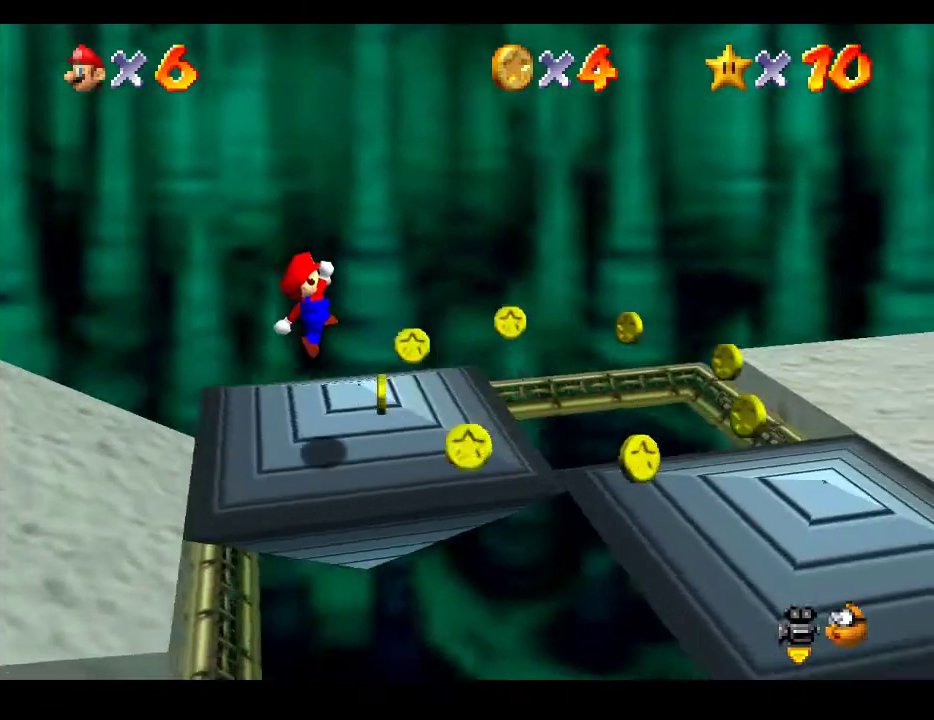
{"buttons": ["A"], "left_stick": "right", "right_stick": "center", "events": [[250, "A", "down"]]}
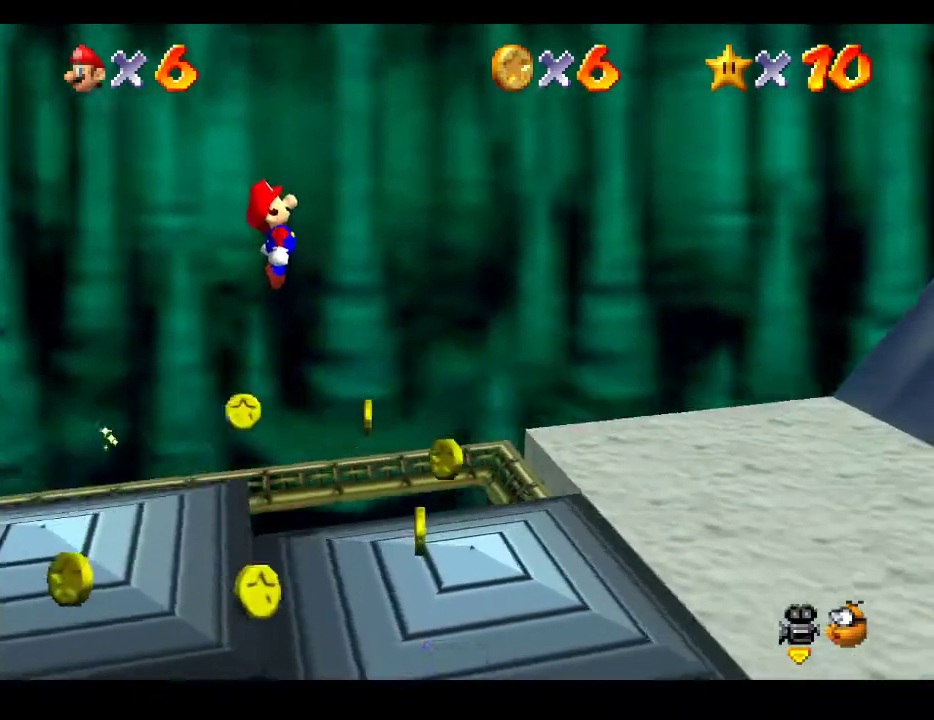
{"buttons": [], "left_stick": "up-right", "right_stick": "center", "events": [[83, "A", "up"], [117, "left_stick", "down-right"], [367, "left_stick", "up-left"], [450, "left_stick", "up-right"]]}
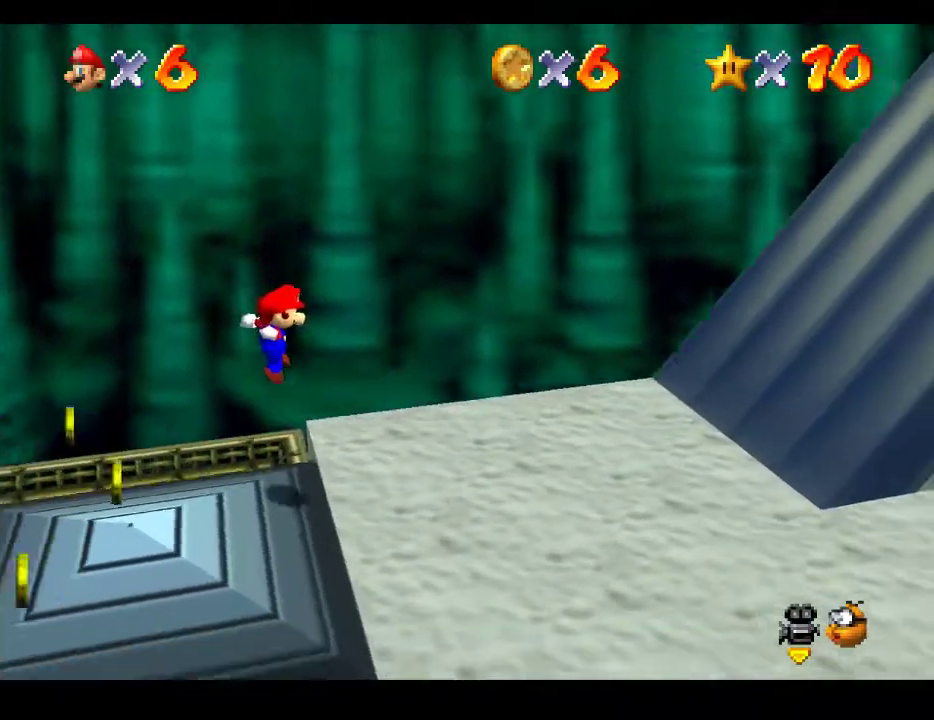
{"buttons": [], "left_stick": "center", "right_stick": "center", "events": [[200, "left_stick", "center"]]}
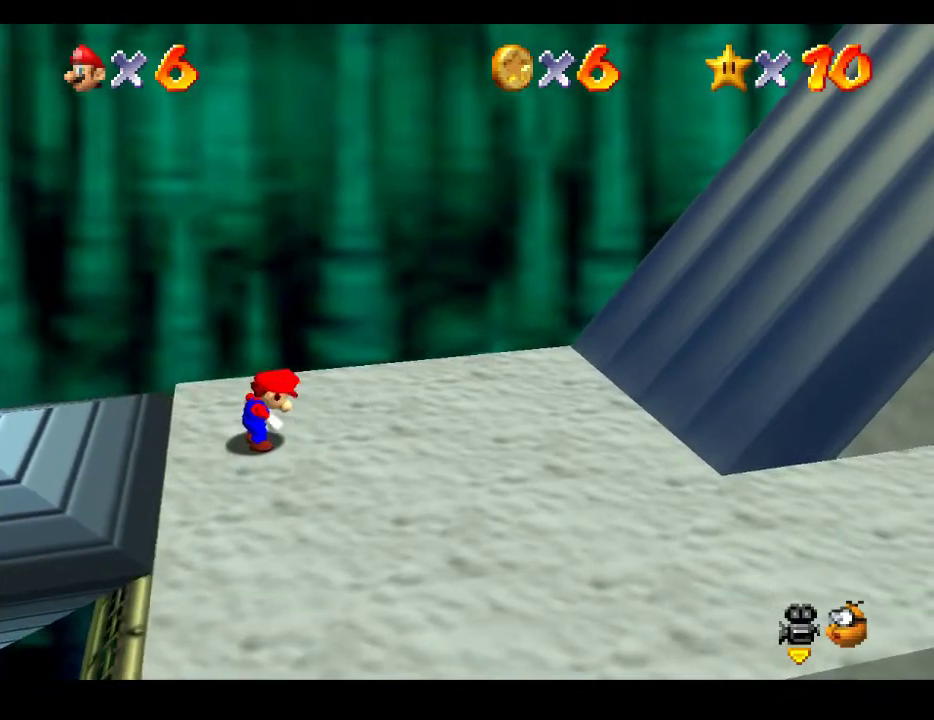
{"buttons": ["A"], "left_stick": "right", "right_stick": "center", "events": [[200, "left_stick", "right"], [417, "A", "down"]]}
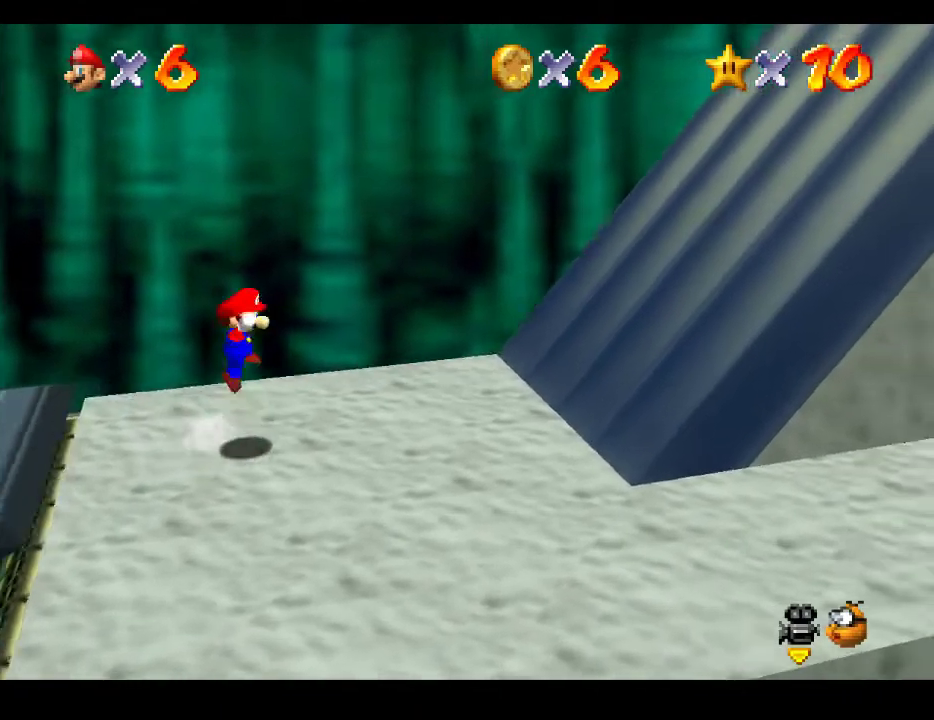
{"buttons": ["A"], "left_stick": "right", "right_stick": "center", "events": [[17, "A", "up"], [450, "A", "down"]]}
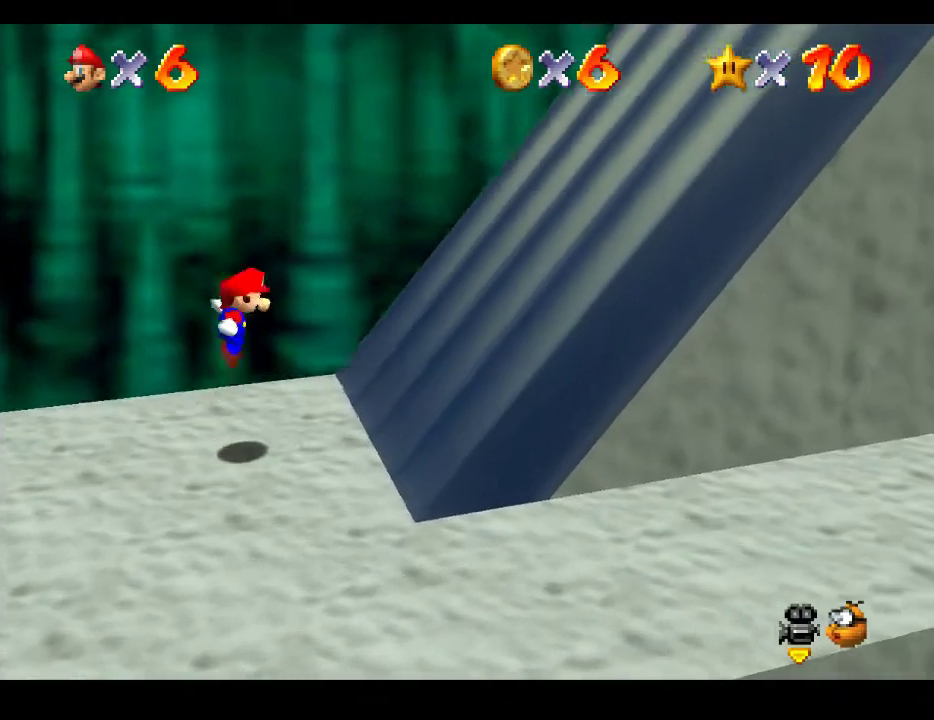
{"buttons": [], "left_stick": "right", "right_stick": "center", "events": [[383, "A", "up"]]}
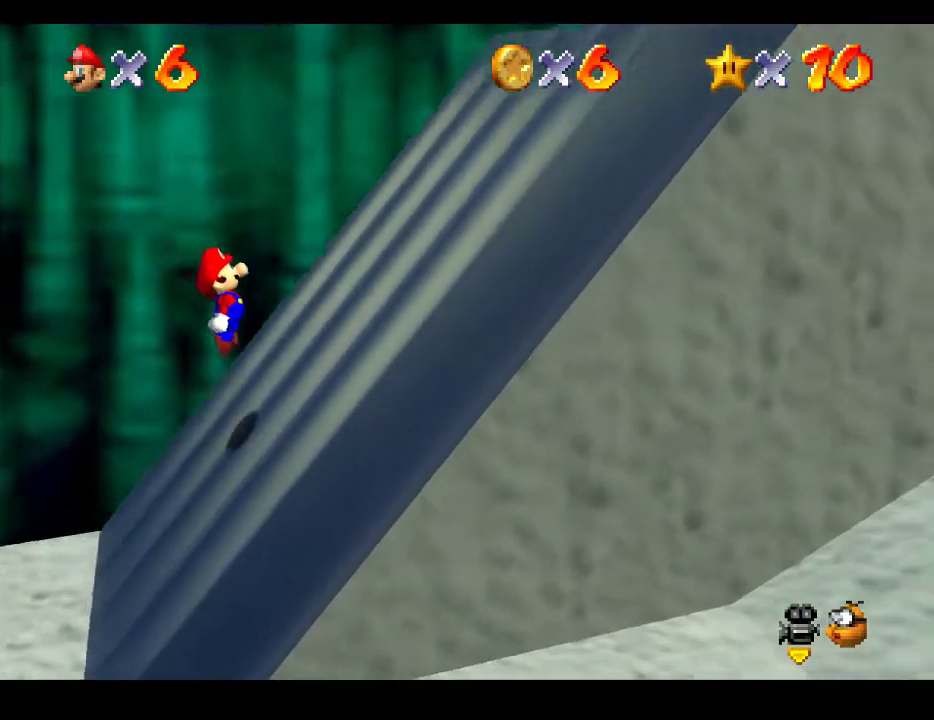
{"buttons": ["A"], "left_stick": "right", "right_stick": "center", "events": [[200, "A", "down"]]}
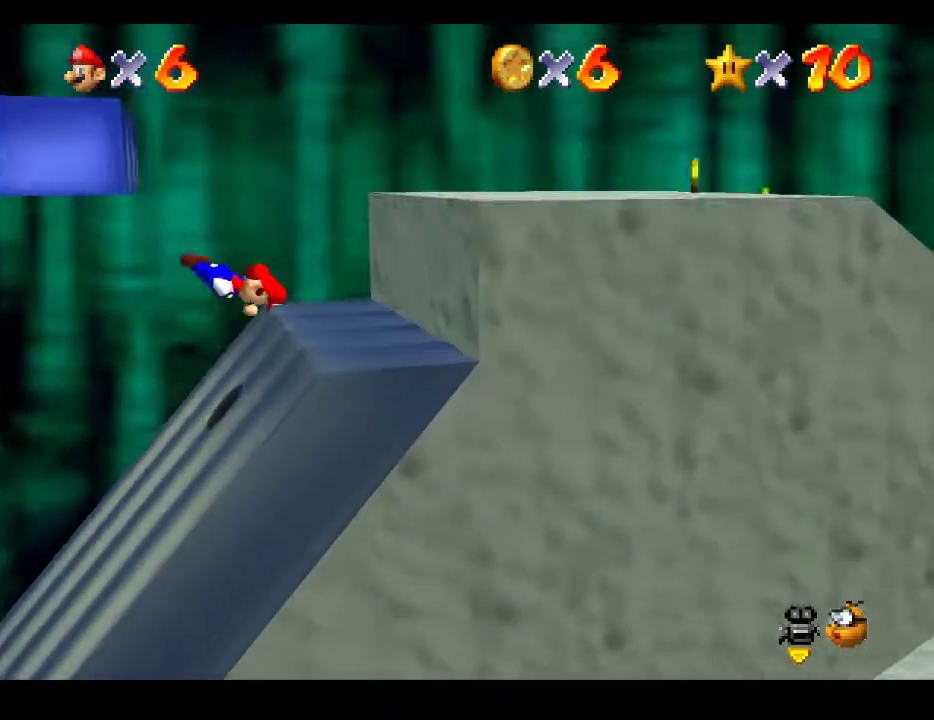
{"buttons": ["A"], "left_stick": "left", "right_stick": "center", "events": [[17, "A", "up"], [317, "A", "down"], [317, "left_stick", "left"]]}
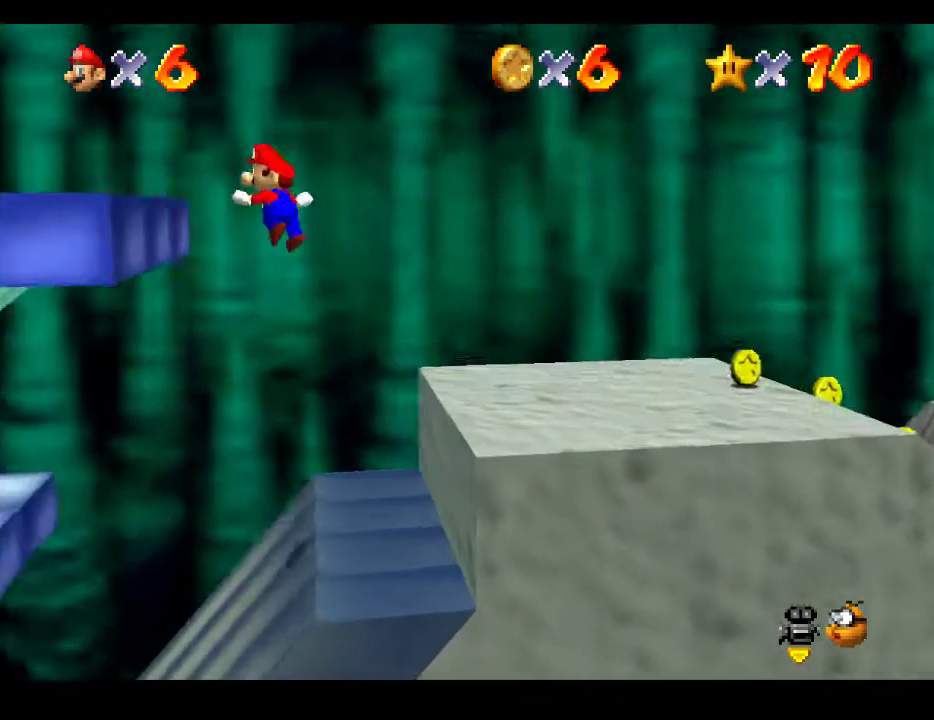
{"buttons": [], "left_stick": "center", "right_stick": "center", "events": [[317, "A", "up"], [317, "left_stick", "up"], [400, "left_stick", "right"], [500, "left_stick", "center"]]}
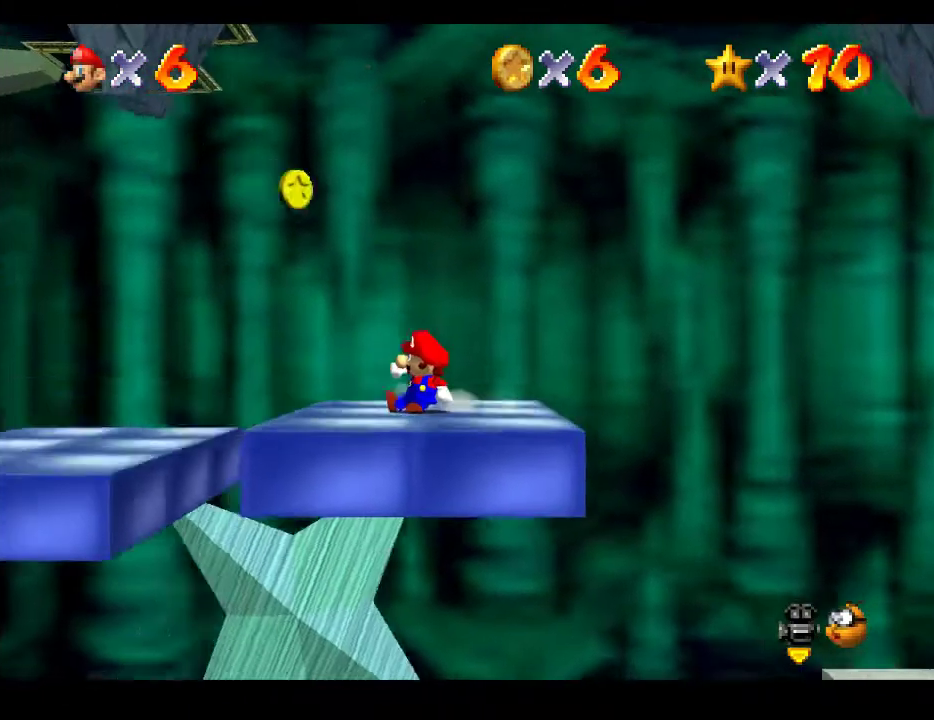
{"buttons": [], "left_stick": "center", "right_stick": "center", "events": []}
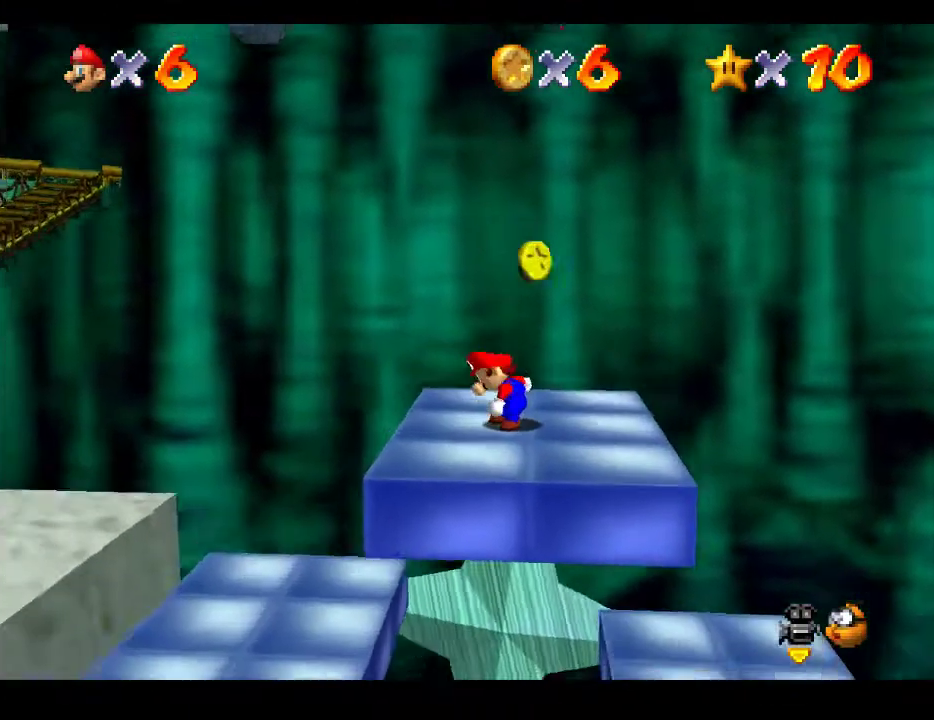
{"buttons": ["A"], "left_stick": "left", "right_stick": "center", "events": [[150, "left_stick", "left"], [467, "A", "down"]]}
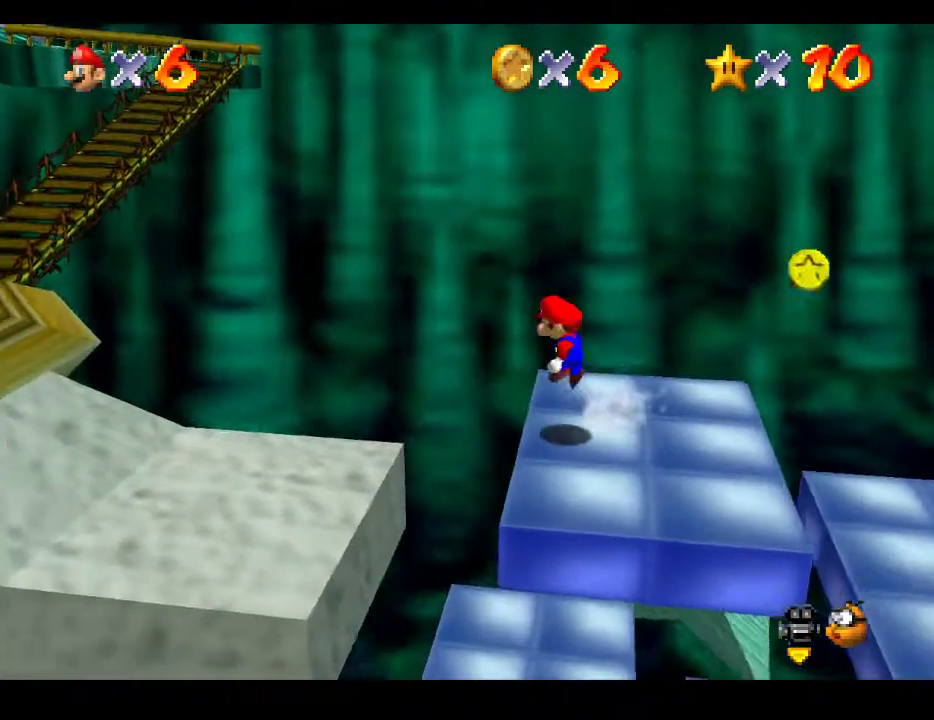
{"buttons": [], "left_stick": "left", "right_stick": "center", "events": [[350, "A", "up"]]}
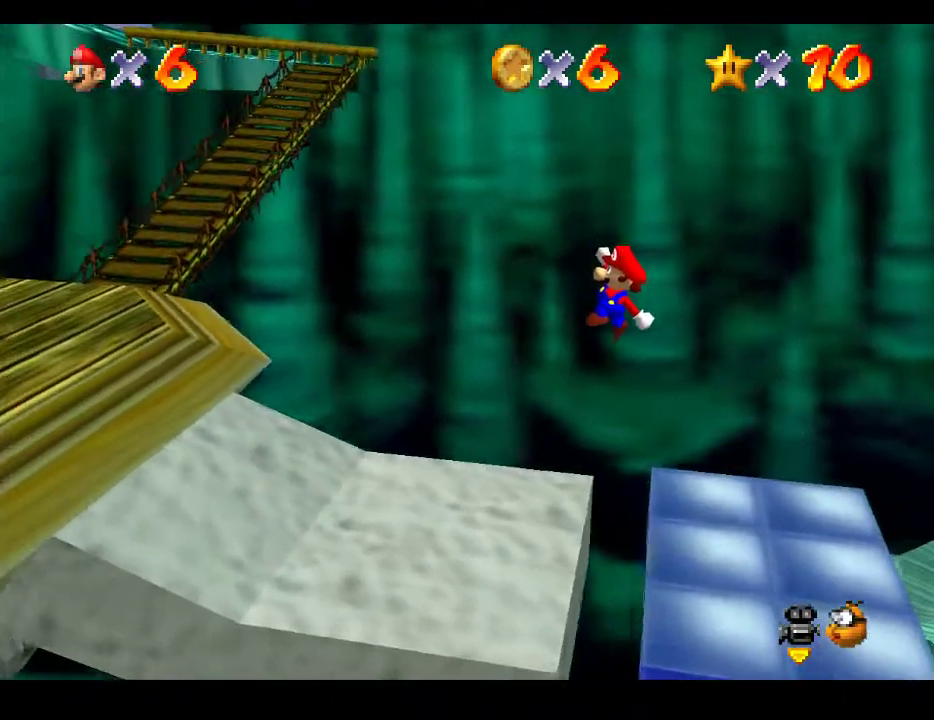
{"buttons": [], "left_stick": "center", "right_stick": "center", "events": [[250, "left_stick", "center"], [317, "right_stick", "left"], [467, "right_stick", "center"]]}
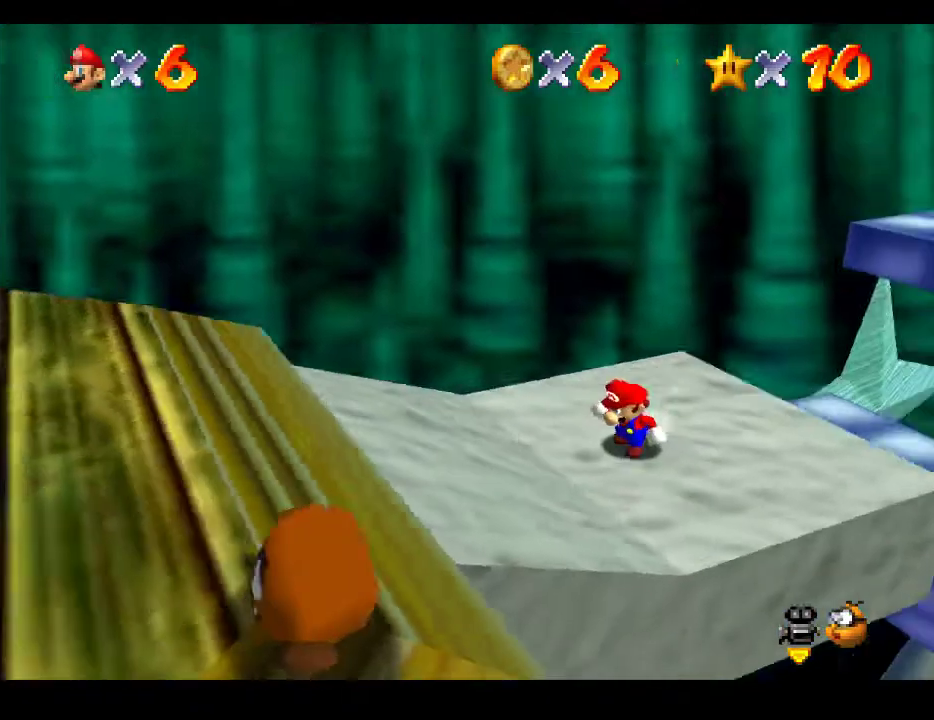
{"buttons": [], "left_stick": "center", "right_stick": "center", "events": [[100, "right_stick", "left"], [267, "right_stick", "center"]]}
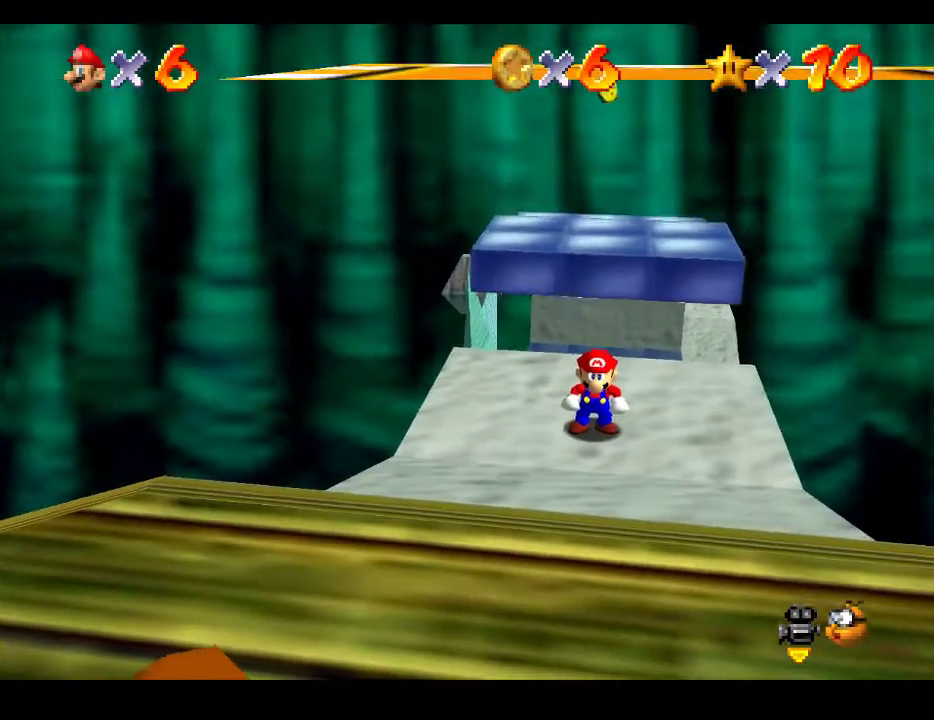
{"buttons": [], "left_stick": "center", "right_stick": "center", "events": []}
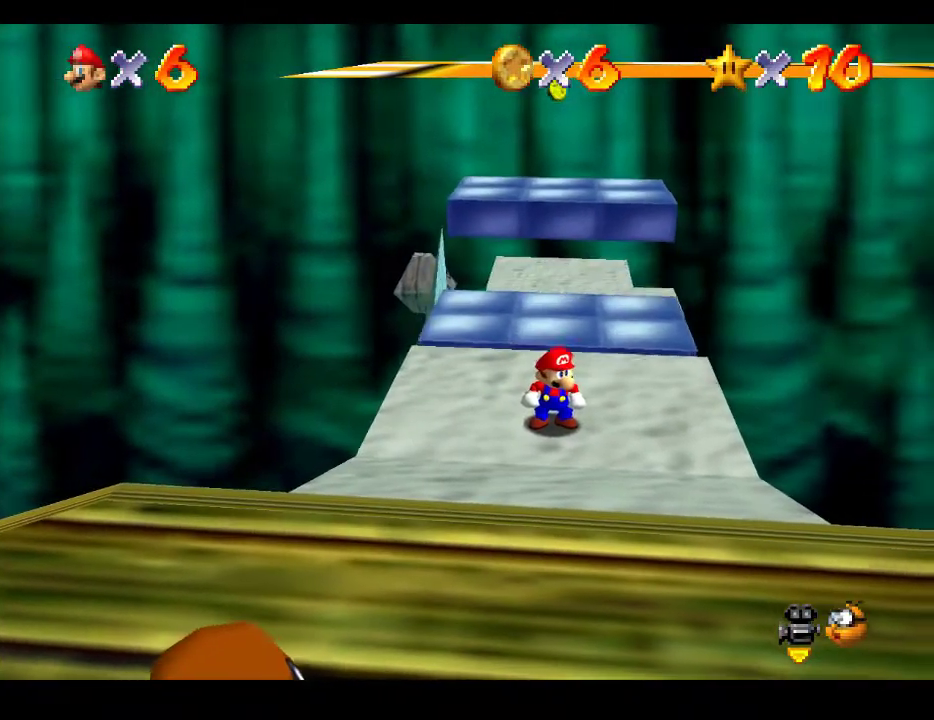
{"buttons": [], "left_stick": "center", "right_stick": "center", "events": [[333, "right_stick", "right"], [467, "right_stick", "center"]]}
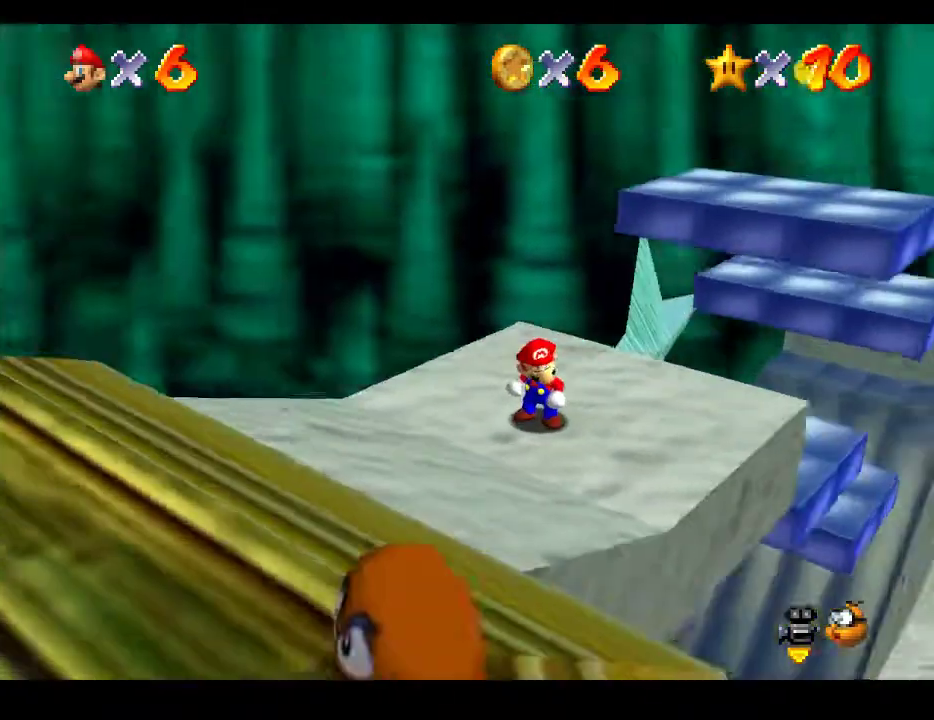
{"buttons": [], "left_stick": "center", "right_stick": "right", "events": [[467, "right_stick", "right"]]}
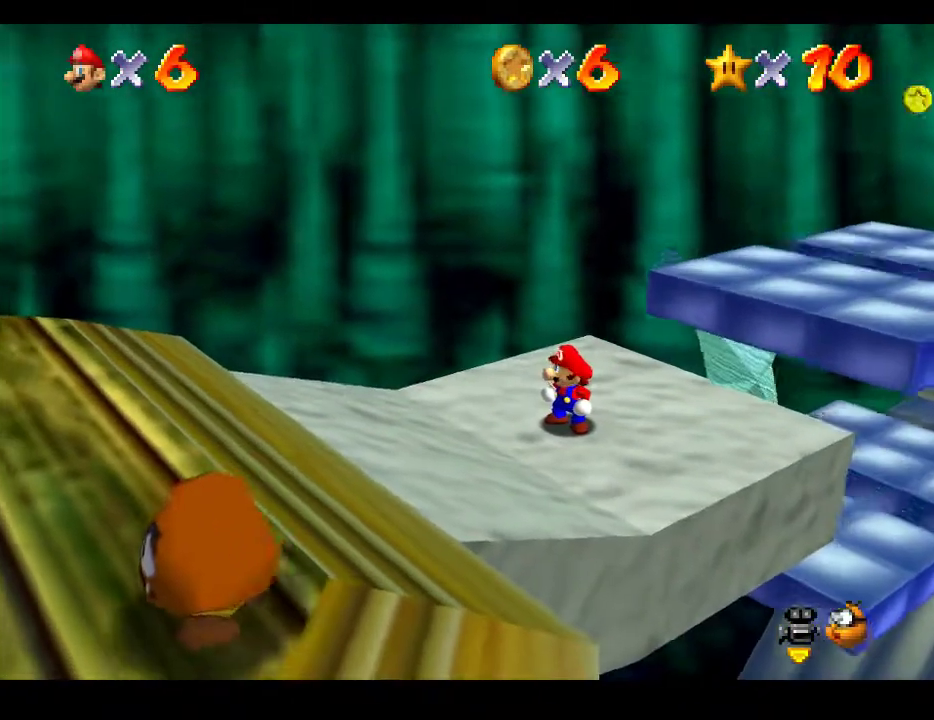
{"buttons": [], "left_stick": "center", "right_stick": "center", "events": [[83, "right_stick", "center"]]}
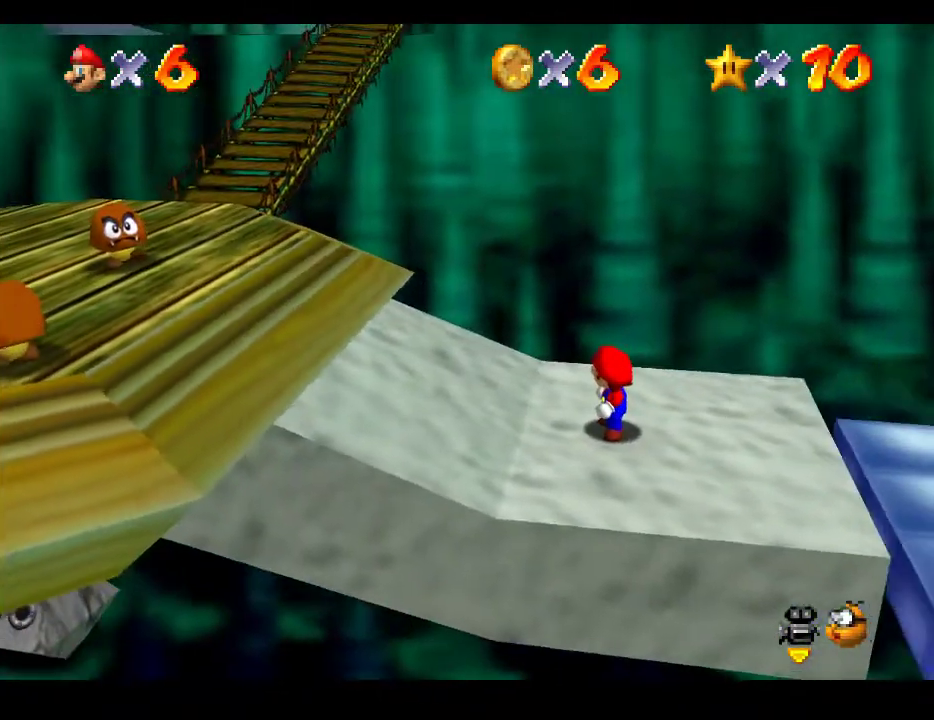
{"buttons": [], "left_stick": "right", "right_stick": "center", "events": [[333, "left_stick", "right"]]}
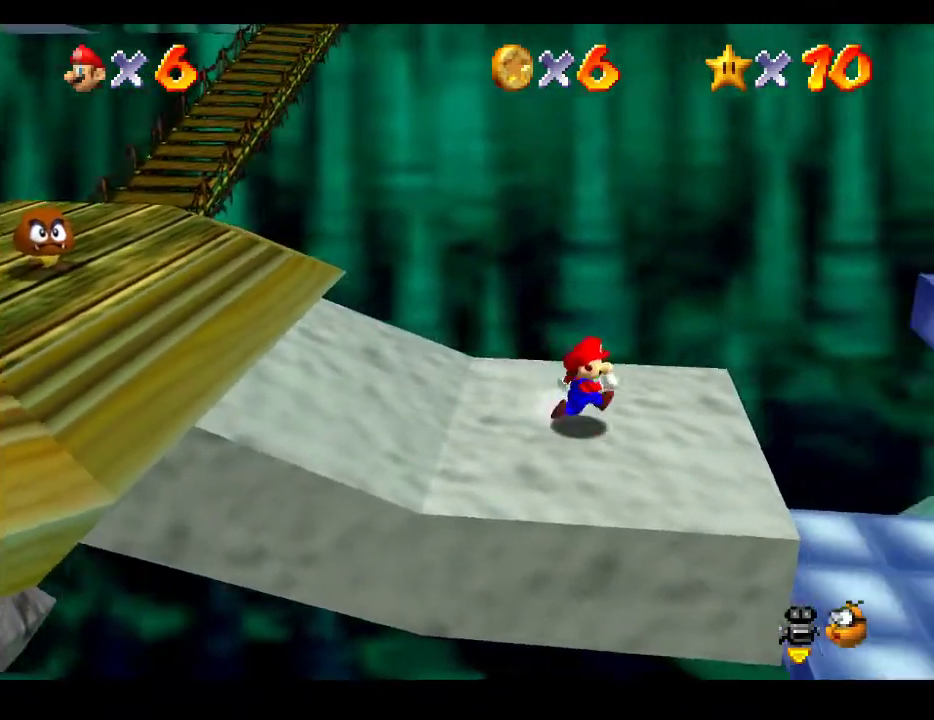
{"buttons": ["A", "L2"], "left_stick": "right", "right_stick": "center", "events": [[183, "L2", "down"], [317, "A", "down"]]}
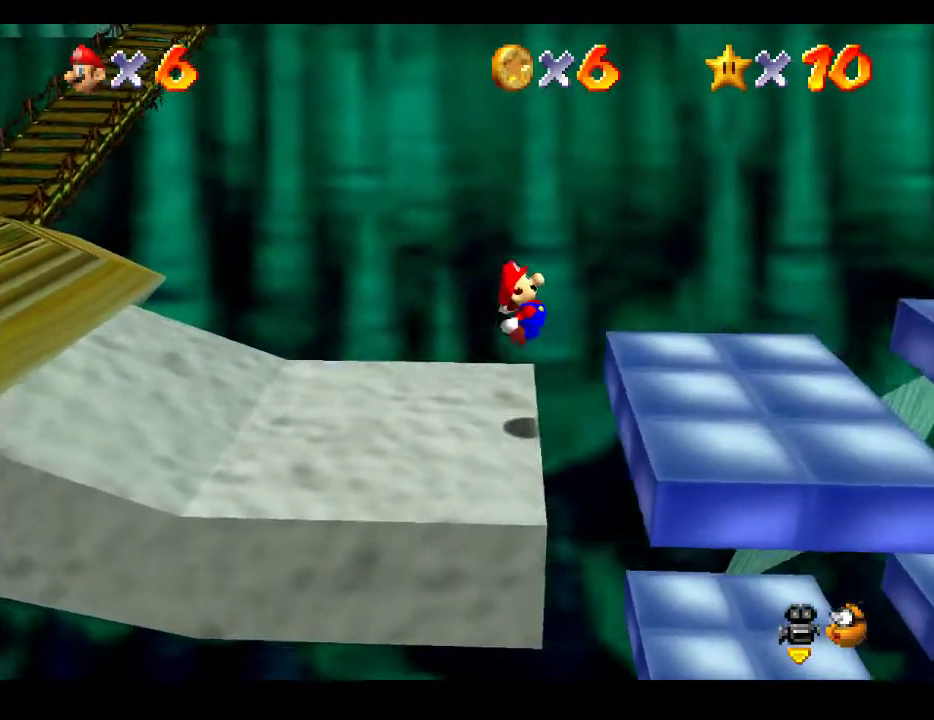
{"buttons": [], "left_stick": "right", "right_stick": "center", "events": [[483, "A", "up"], [483, "L2", "up"]]}
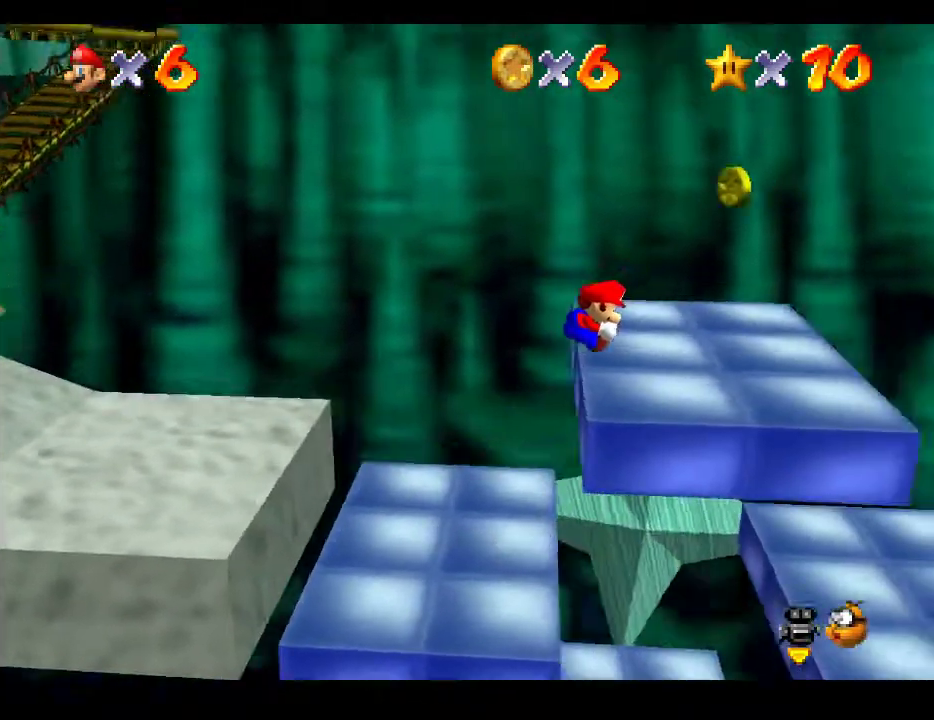
{"buttons": [], "left_stick": "right", "right_stick": "center", "events": [[150, "A", "down"], [283, "A", "up"]]}
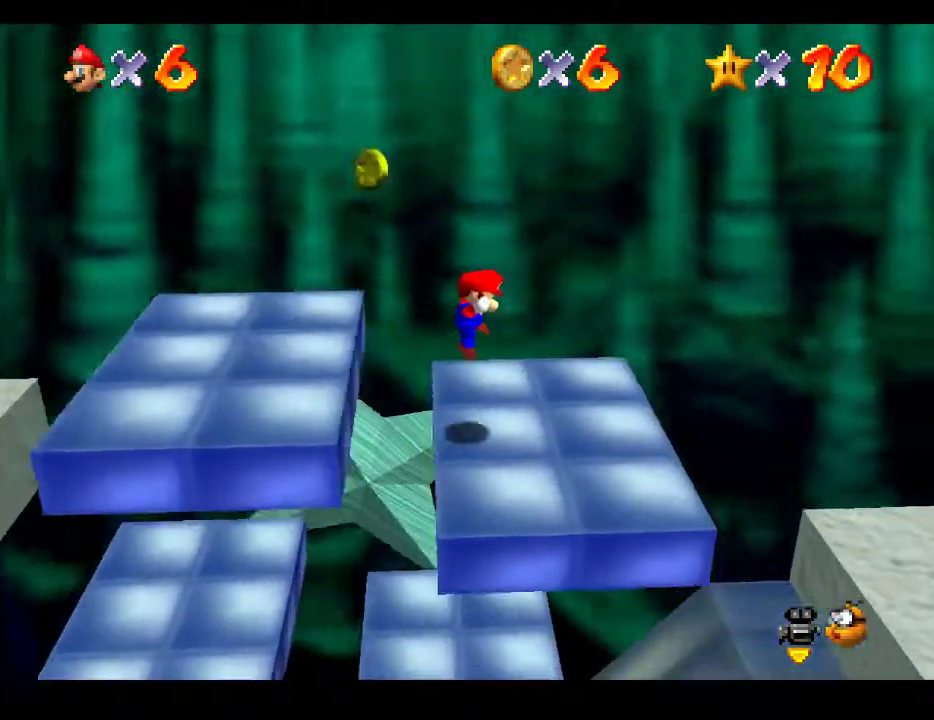
{"buttons": [], "left_stick": "right", "right_stick": "center", "events": [[167, "A", "down"], [367, "A", "up"]]}